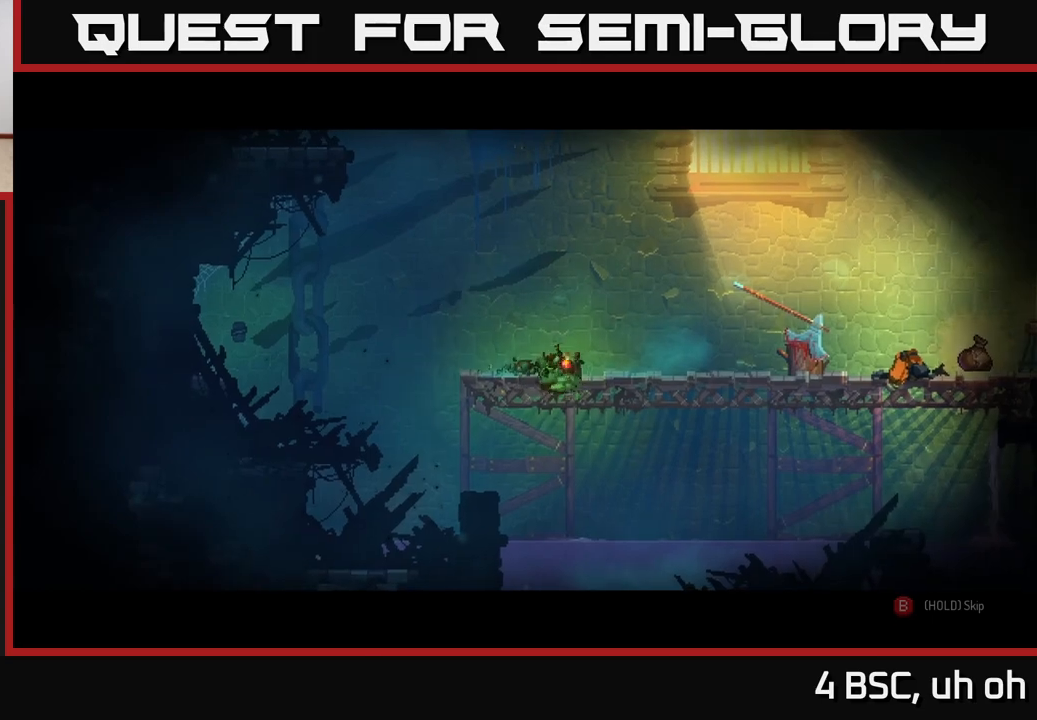
Gameplay with a controller (Xbox layout); each line is a JSON object with the inputs held at the frame after it. "events" lists button and stick changes between this image and that frame as [ms after this image, input, new state], when the widget could be followed in between.
{"buttons": [], "left_stick": "right", "right_stick": "center", "events": [[417, "left_stick", "right"]]}
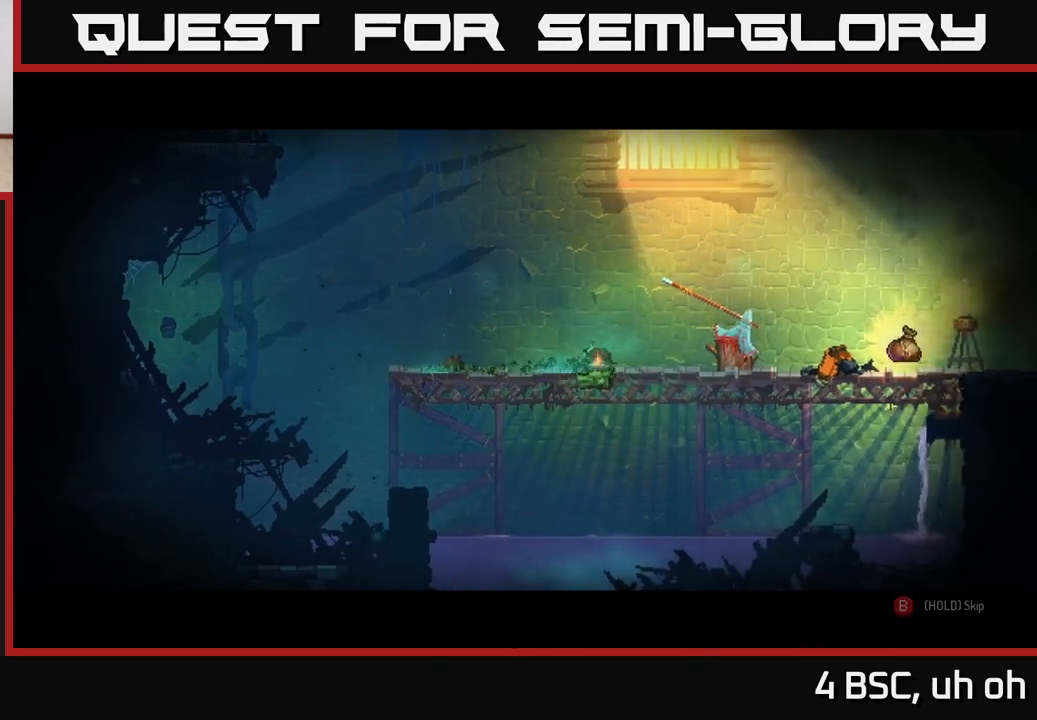
{"buttons": [], "left_stick": "center", "right_stick": "center", "events": [[233, "left_stick", "center"]]}
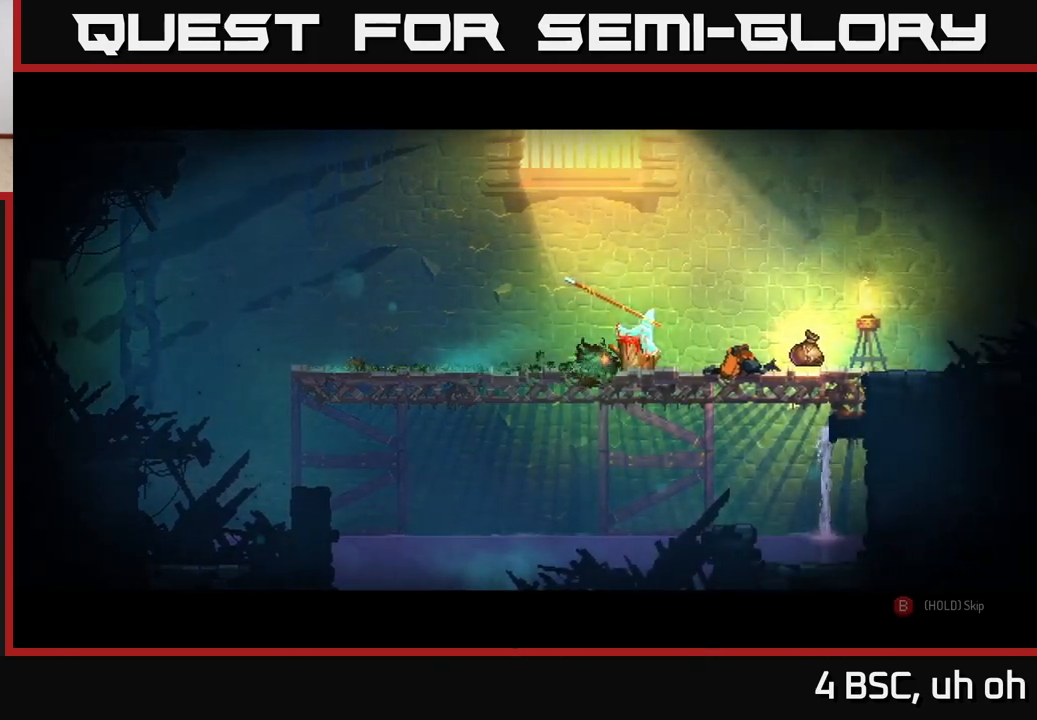
{"buttons": ["B"], "left_stick": "center", "right_stick": "center", "events": [[50, "B", "down"], [183, "B", "up"], [433, "B", "down"]]}
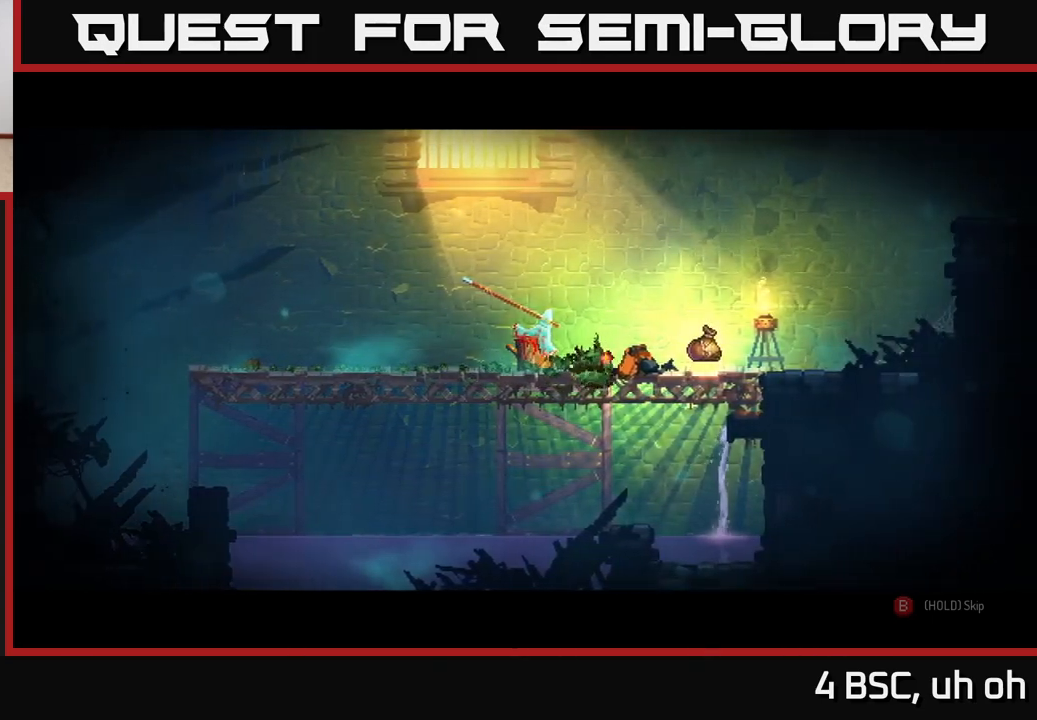
{"buttons": ["B"], "left_stick": "center", "right_stick": "center", "events": []}
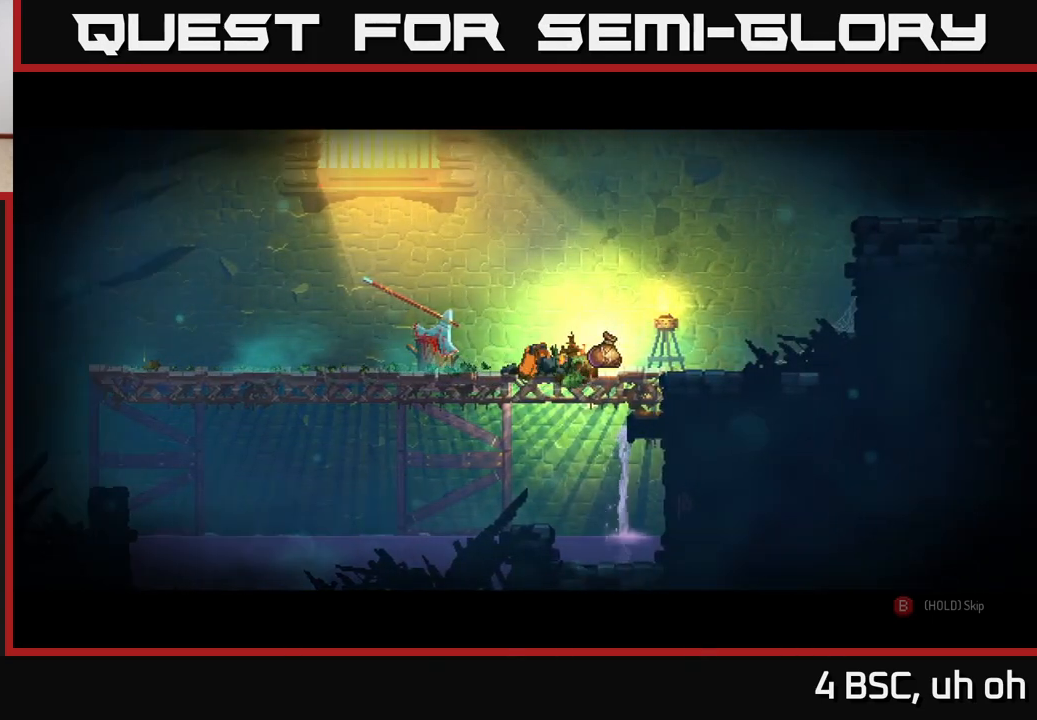
{"buttons": ["B"], "left_stick": "right", "right_stick": "center", "events": [[500, "left_stick", "right"]]}
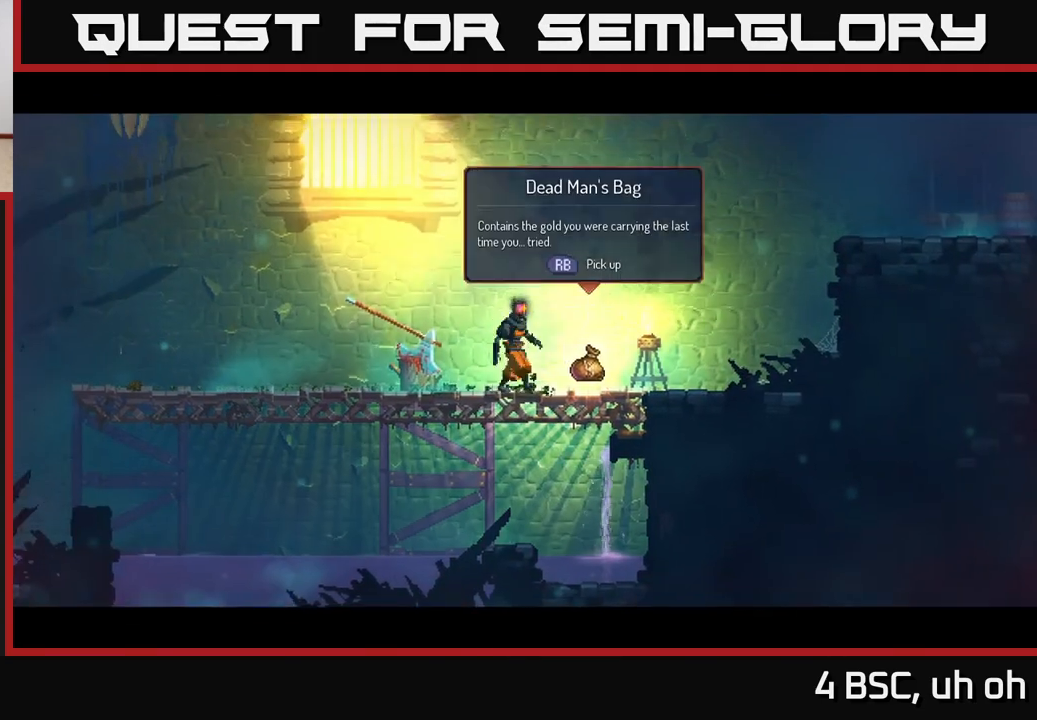
{"buttons": ["A"], "left_stick": "right", "right_stick": "center", "events": [[33, "B", "up"], [117, "R1", "down"], [183, "R1", "up"], [467, "A", "down"]]}
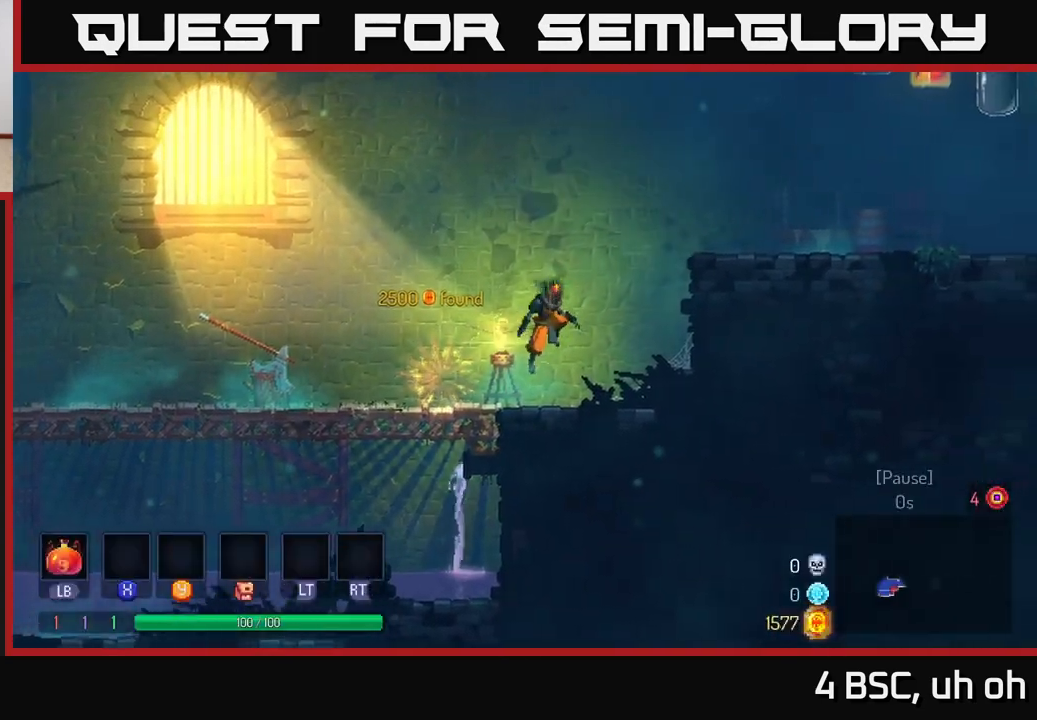
{"buttons": [], "left_stick": "right", "right_stick": "center", "events": [[50, "A", "up"], [150, "A", "down"], [350, "A", "up"]]}
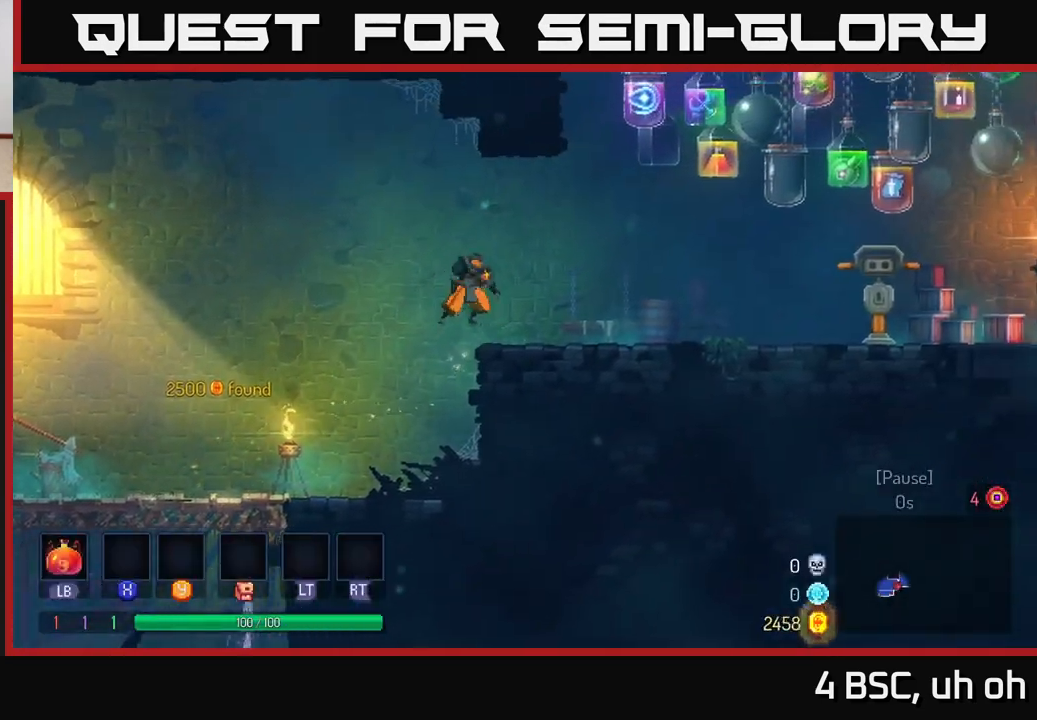
{"buttons": ["A"], "left_stick": "right", "right_stick": "center", "events": [[100, "B", "down"], [250, "B", "up"], [500, "A", "down"]]}
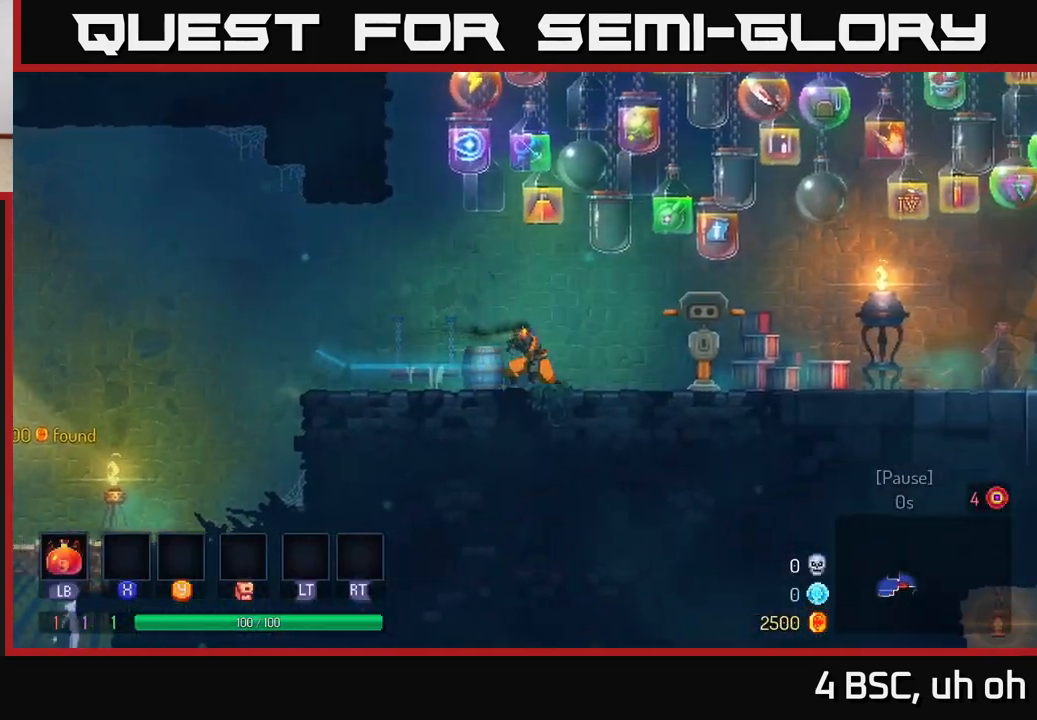
{"buttons": ["B"], "left_stick": "right", "right_stick": "center", "events": [[83, "A", "up"], [500, "B", "down"]]}
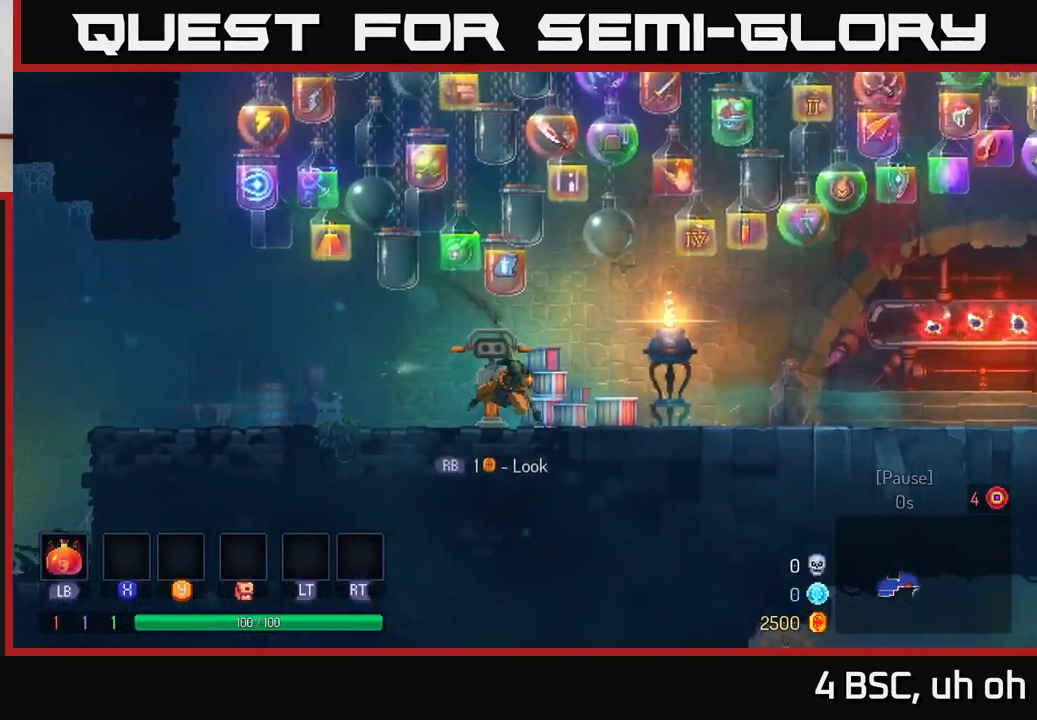
{"buttons": [], "left_stick": "right", "right_stick": "center", "events": [[167, "B", "up"], [350, "A", "down"], [467, "A", "up"]]}
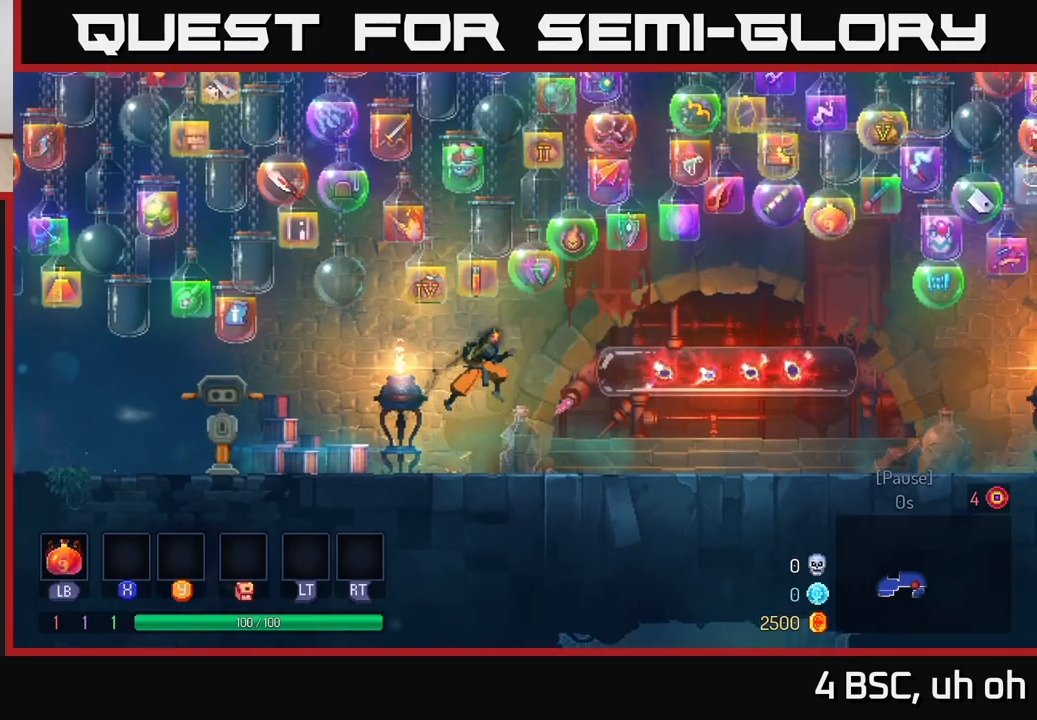
{"buttons": [], "left_stick": "right", "right_stick": "center", "events": [[333, "B", "down"], [483, "B", "up"]]}
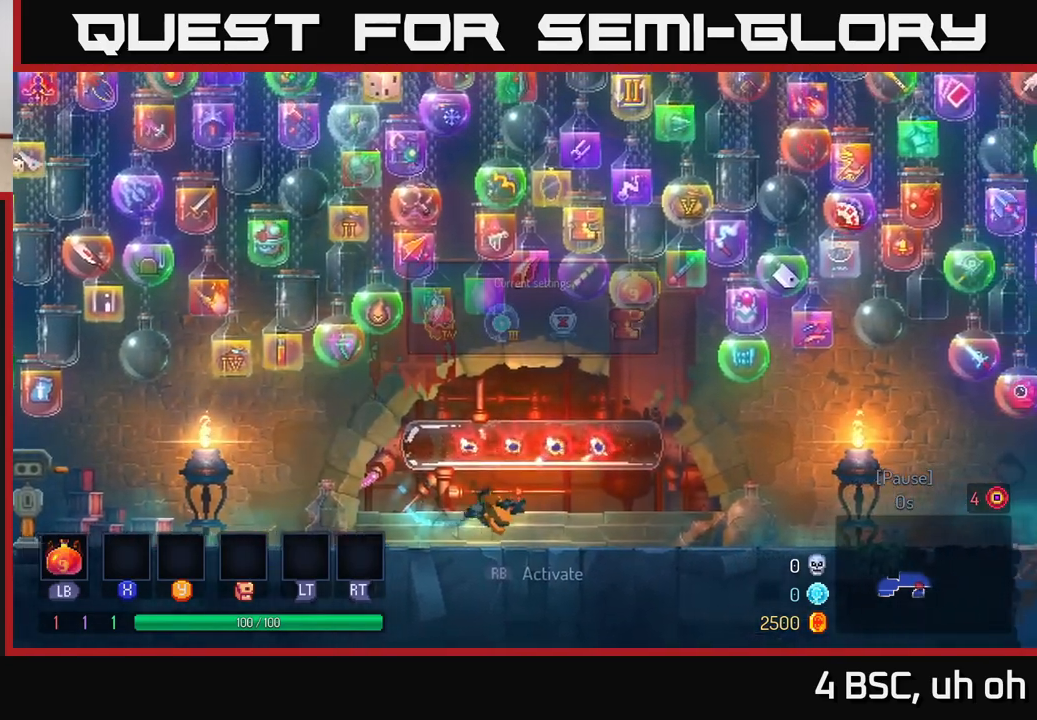
{"buttons": [], "left_stick": "center", "right_stick": "center", "events": [[217, "left_stick", "center"]]}
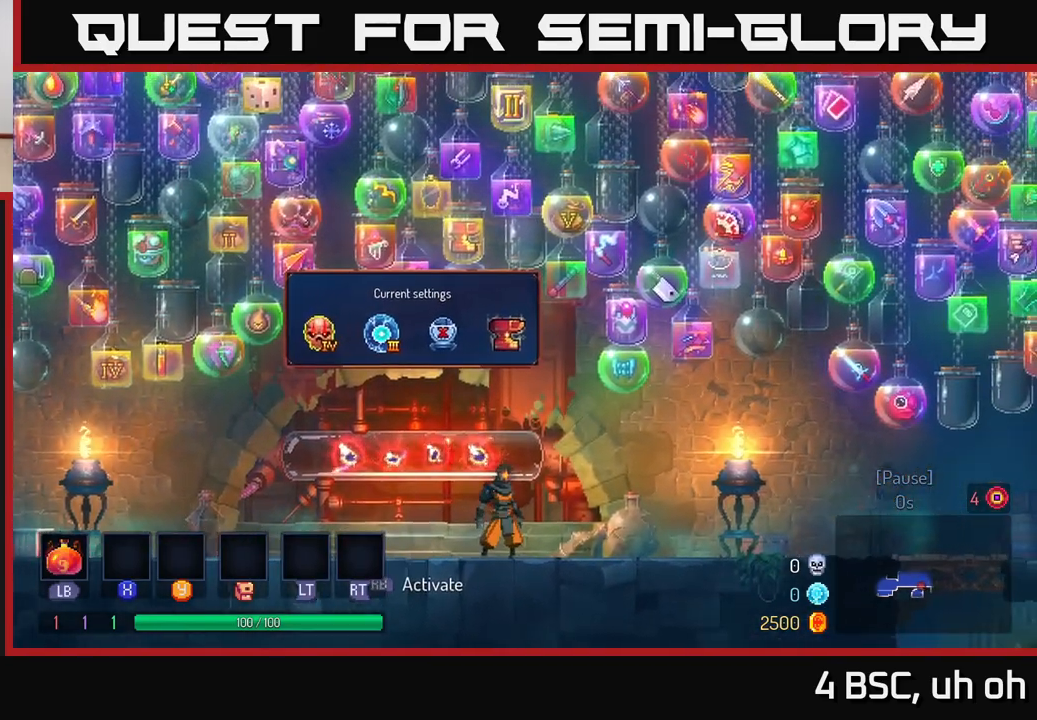
{"buttons": [], "left_stick": "right", "right_stick": "center", "events": [[350, "left_stick", "right"]]}
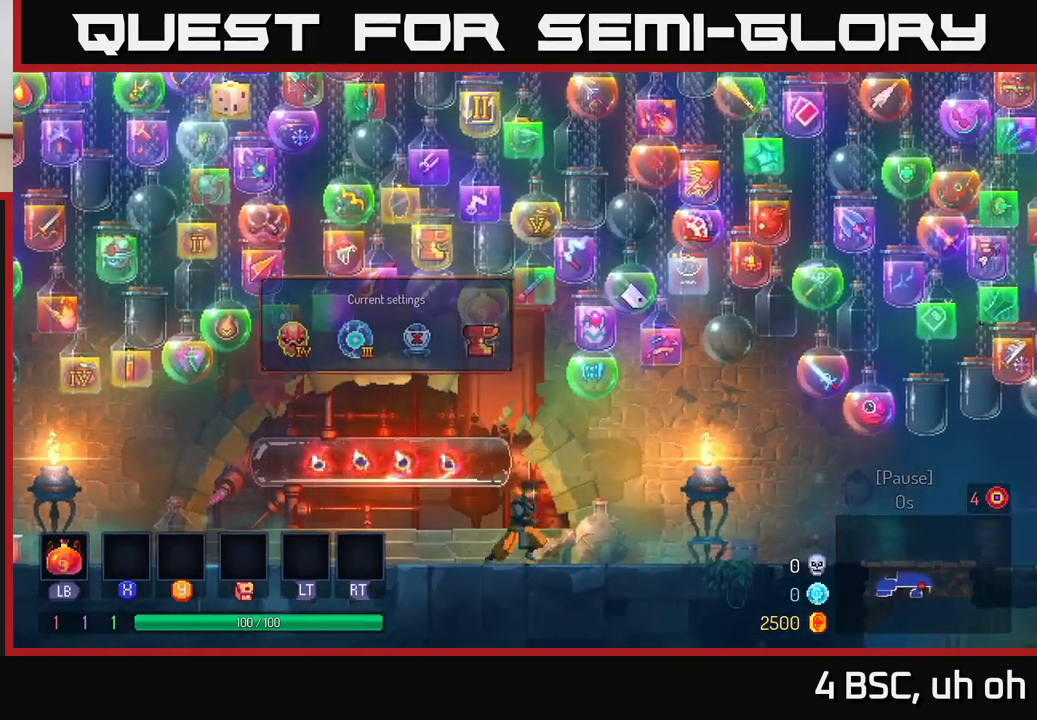
{"buttons": [], "left_stick": "right", "right_stick": "center", "events": [[100, "B", "down"], [317, "B", "up"]]}
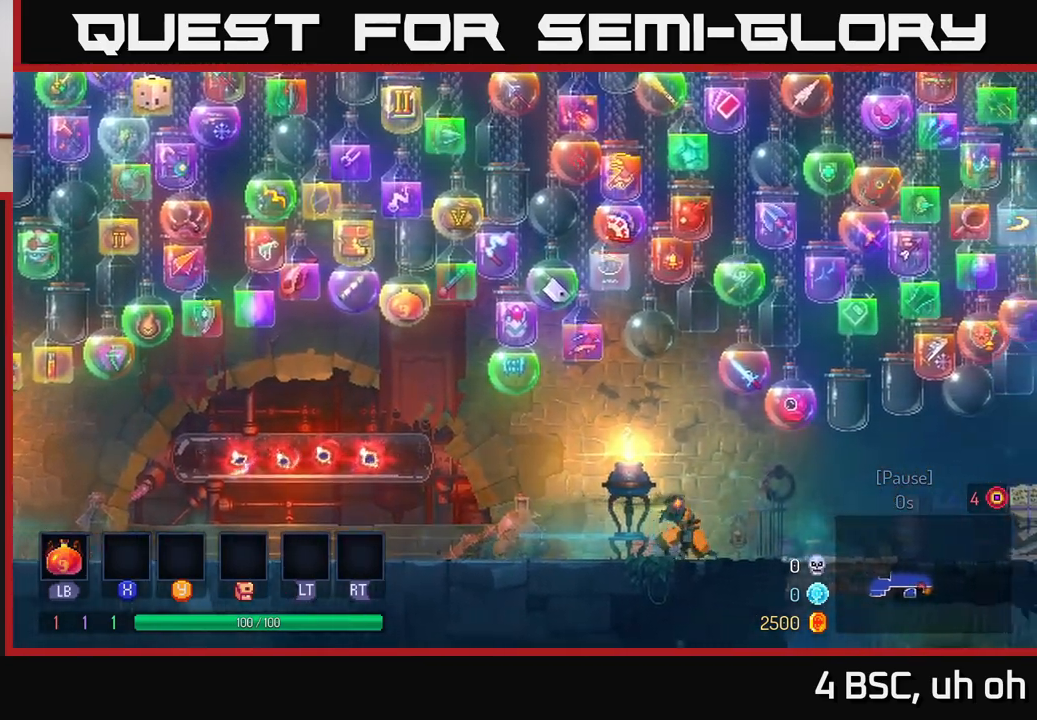
{"buttons": [], "left_stick": "right", "right_stick": "center", "events": [[250, "A", "down"], [467, "A", "up"]]}
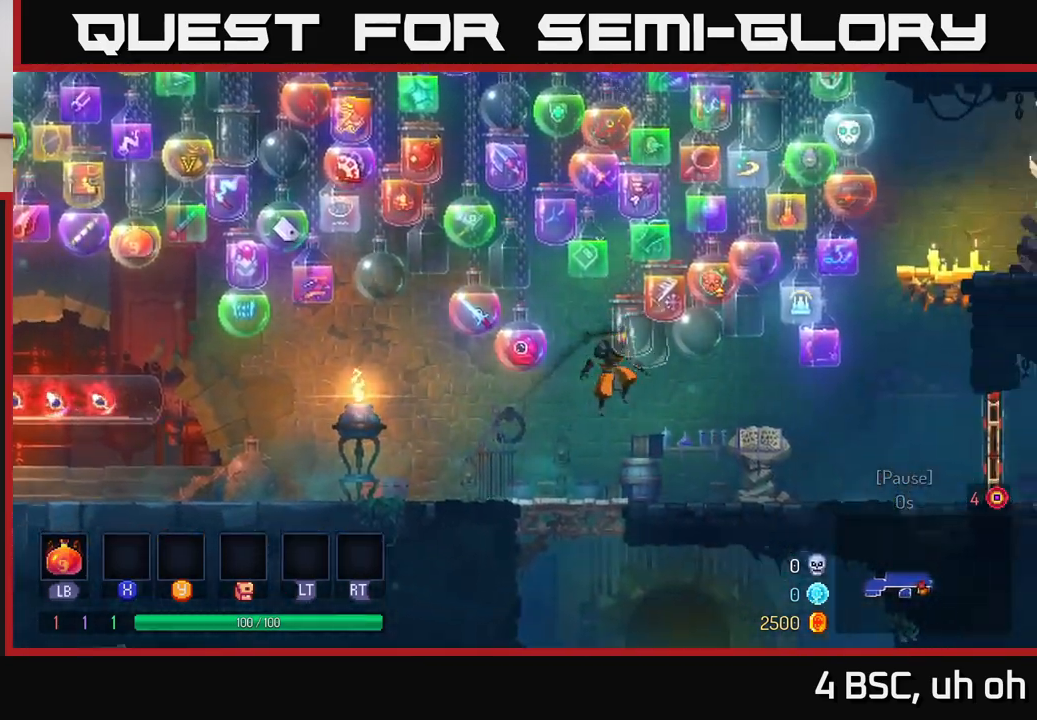
{"buttons": [], "left_stick": "center", "right_stick": "center", "events": [[200, "B", "down"], [367, "B", "up"], [383, "left_stick", "center"]]}
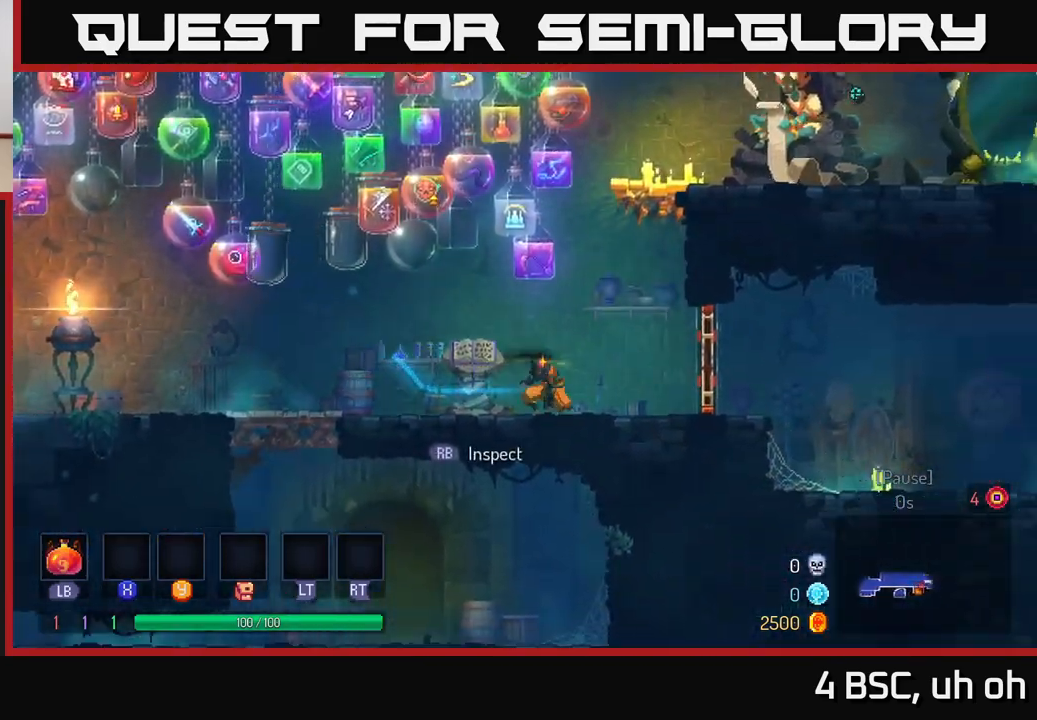
{"buttons": [], "left_stick": "right", "right_stick": "center", "events": [[150, "left_stick", "right"], [283, "R1", "down"], [400, "R1", "up"]]}
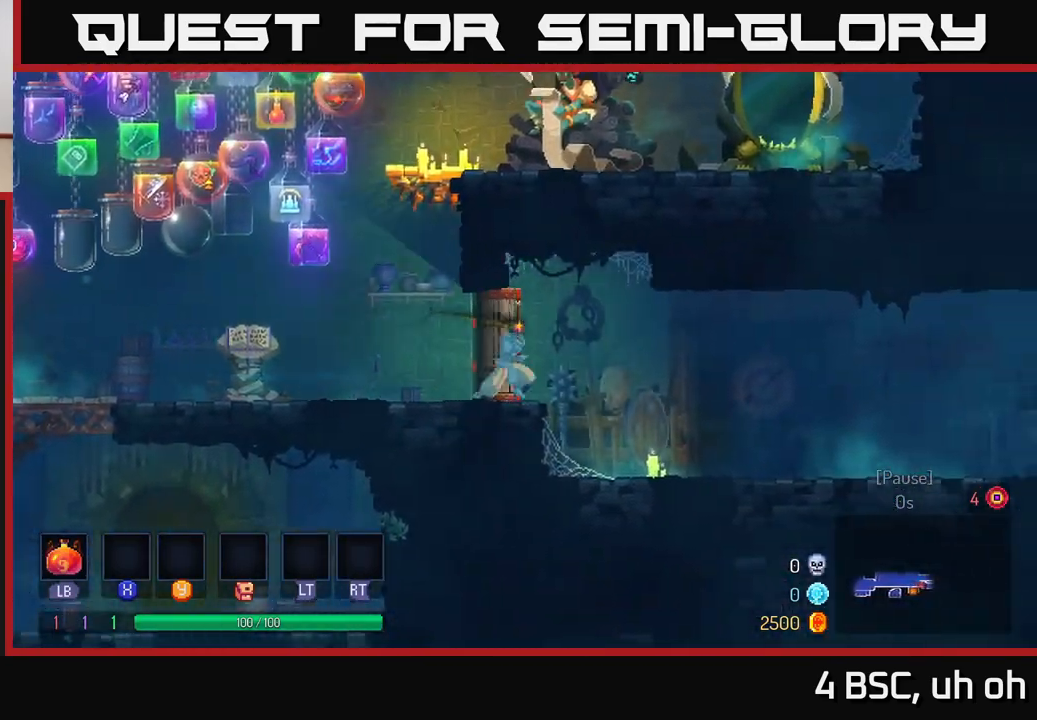
{"buttons": [], "left_stick": "right", "right_stick": "center", "events": [[200, "A", "down"], [300, "A", "up"]]}